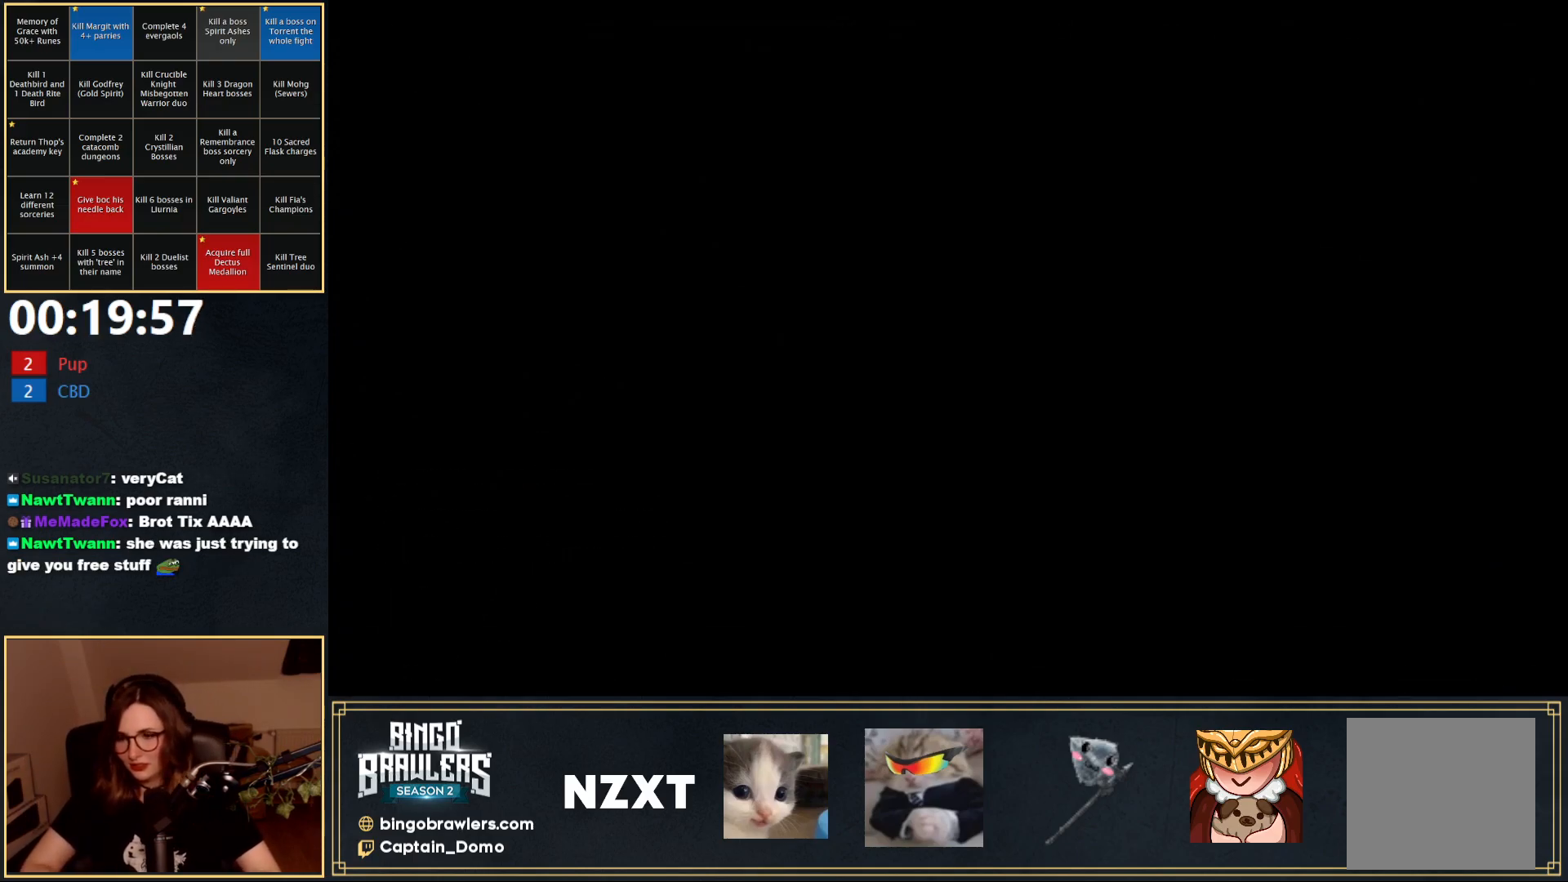
Gameplay with a controller (Xbox layout); each line is a JSON object with the inputs held at the frame after it. "events" lists button and stick changes between this image and that frame as [ms after this image, input, new state], when the widget could be followed in between.
{"buttons": ["B"], "left_stick": "up-right", "right_stick": "center", "events": [[67, "left_stick", "up"], [167, "B", "down"], [183, "right_stick", "down-left"], [367, "right_stick", "center"], [417, "left_stick", "up-right"]]}
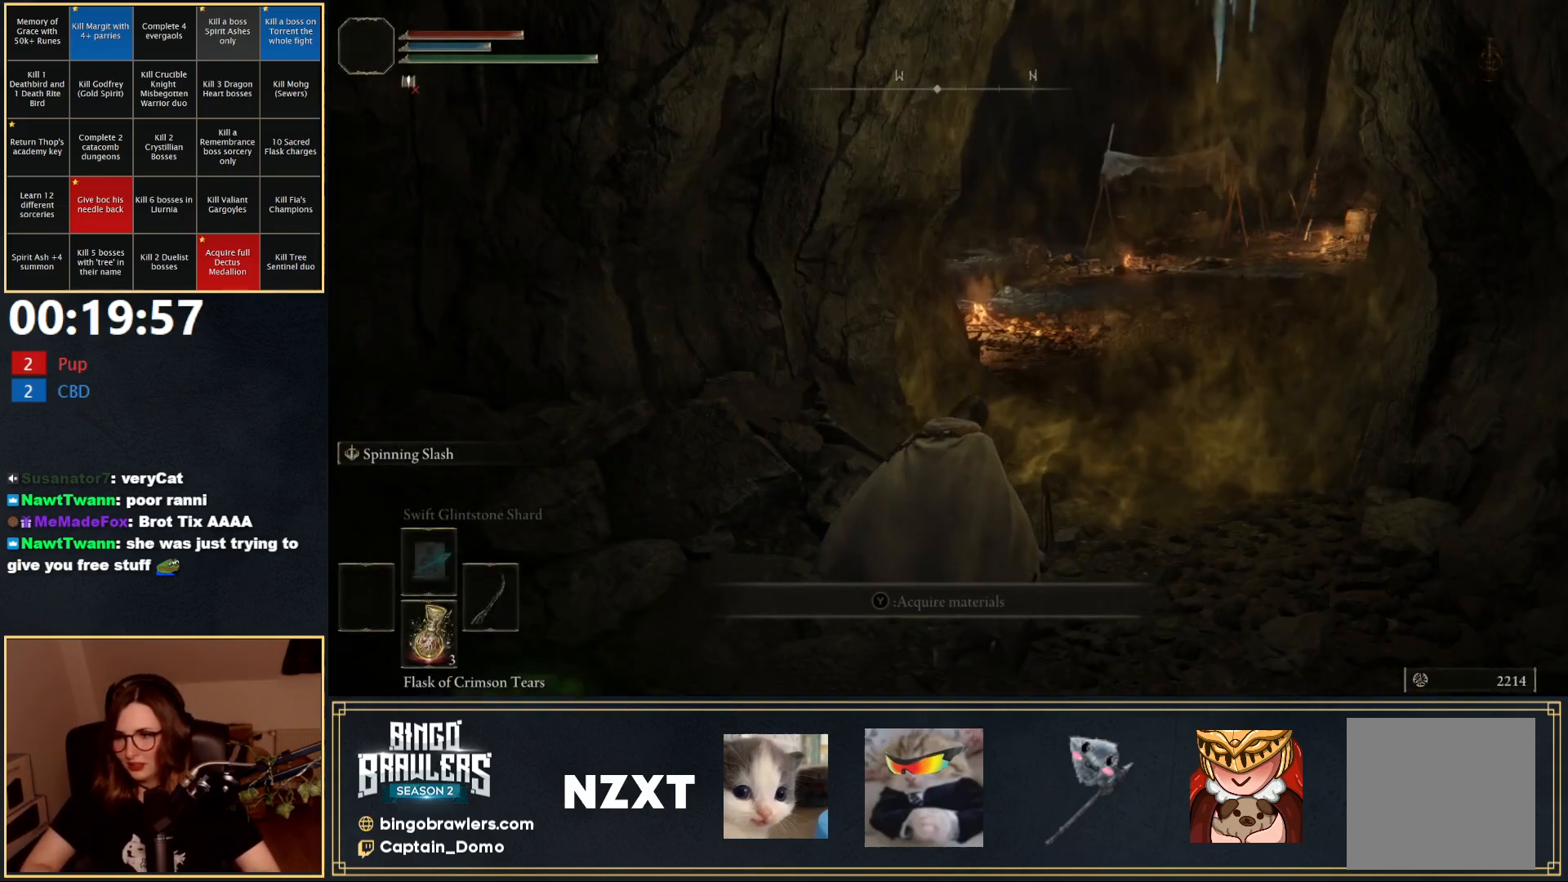
{"buttons": ["B"], "left_stick": "up-right", "right_stick": "center", "events": []}
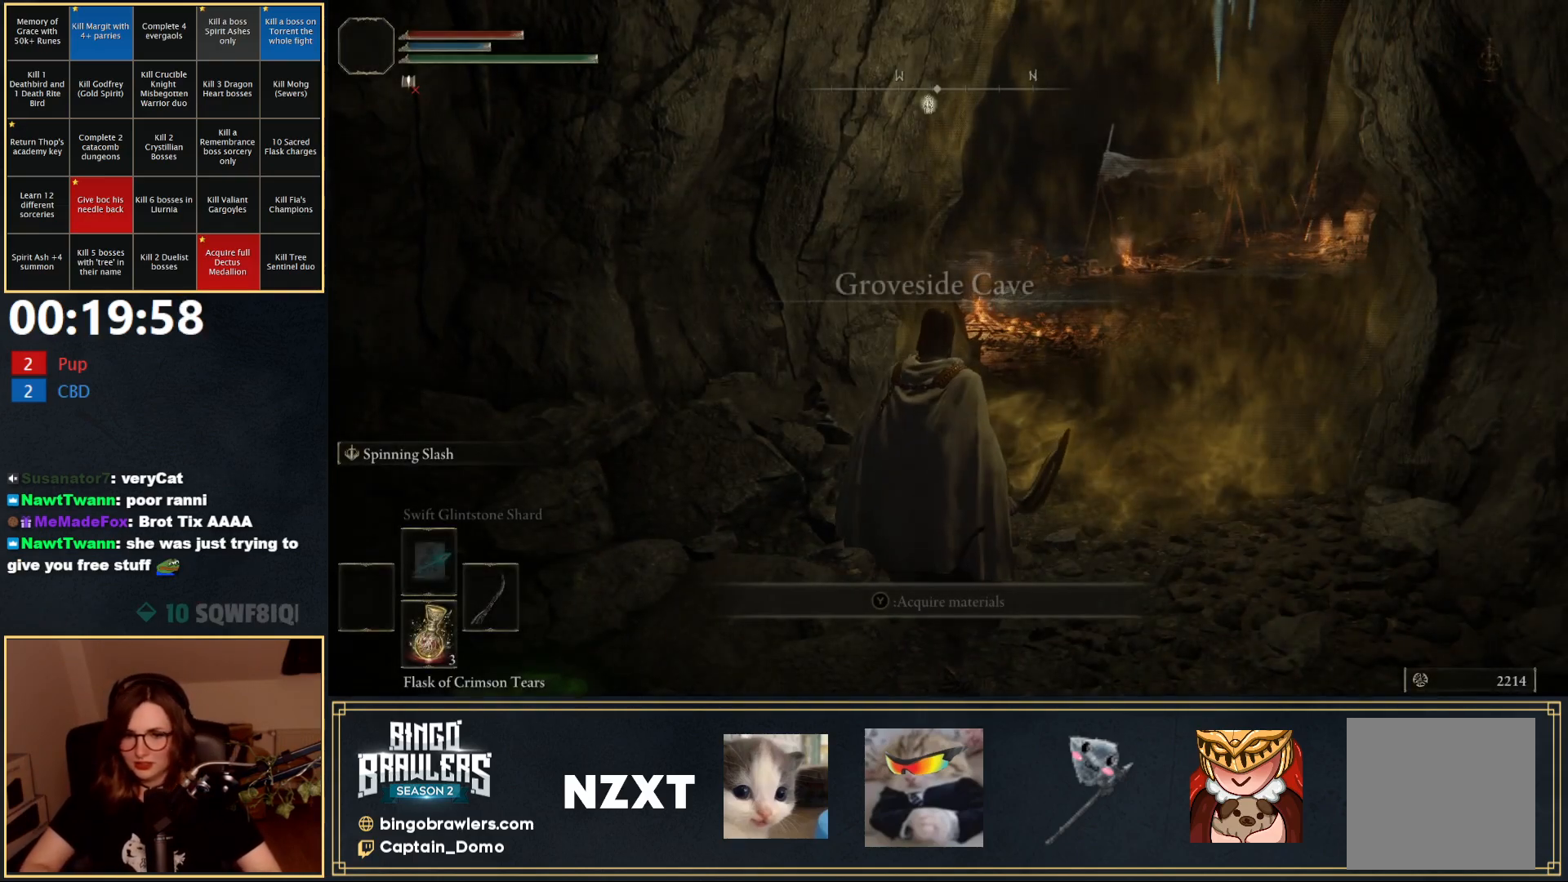
{"buttons": ["Y"], "left_stick": "up-right", "right_stick": "center", "events": [[150, "Y", "down"], [233, "Y", "up"], [300, "Y", "down"], [350, "B", "up"], [367, "Y", "up"], [433, "Y", "down"]]}
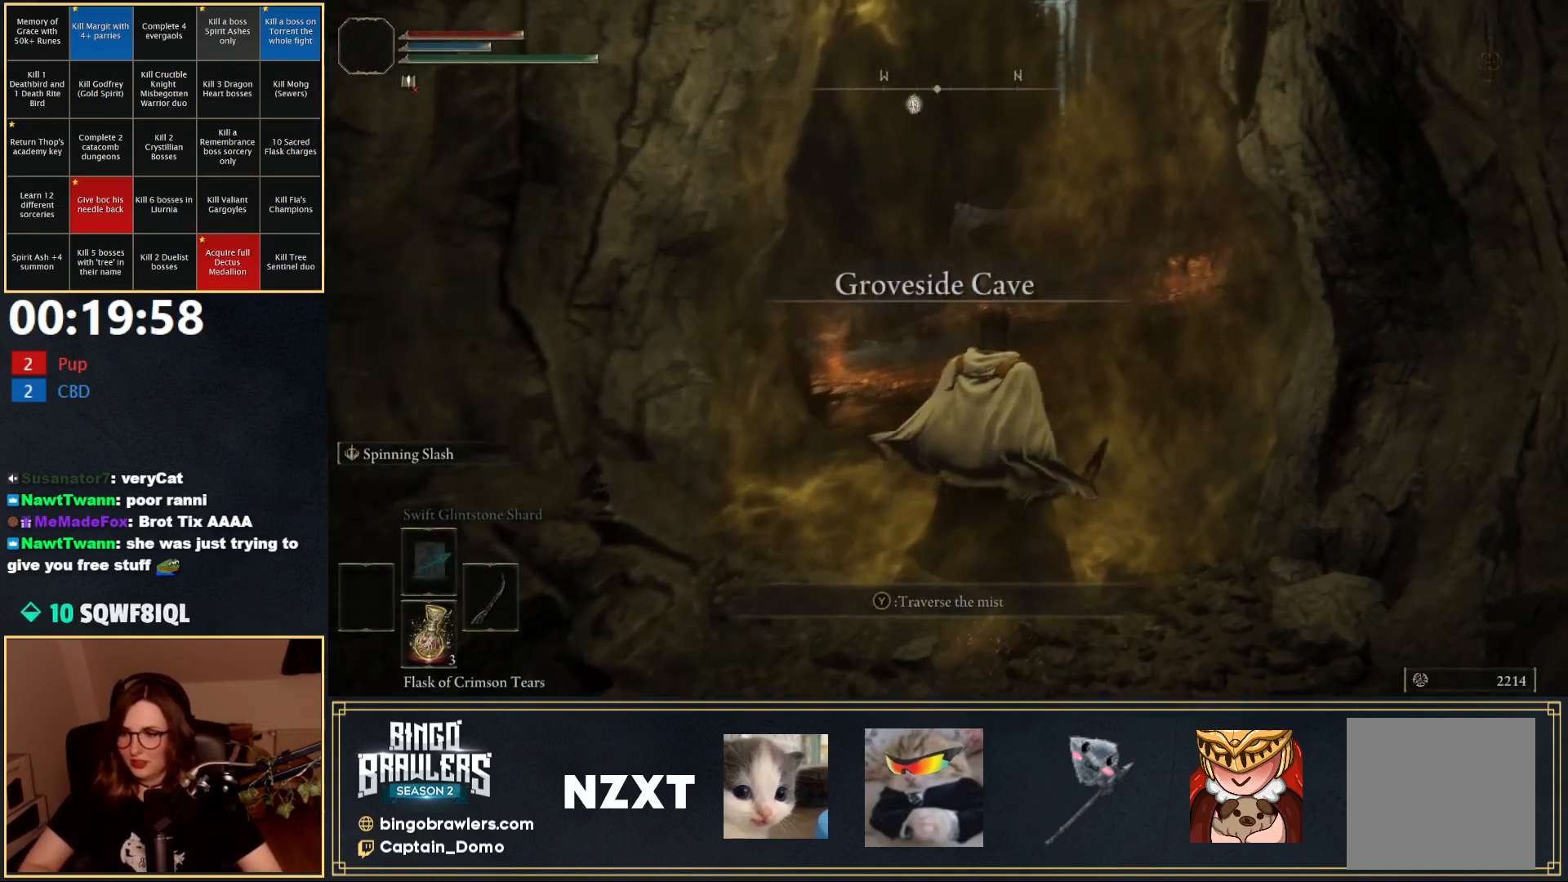
{"buttons": [], "left_stick": "center", "right_stick": "center", "events": [[33, "Y", "up"], [83, "left_stick", "up"], [350, "left_stick", "center"]]}
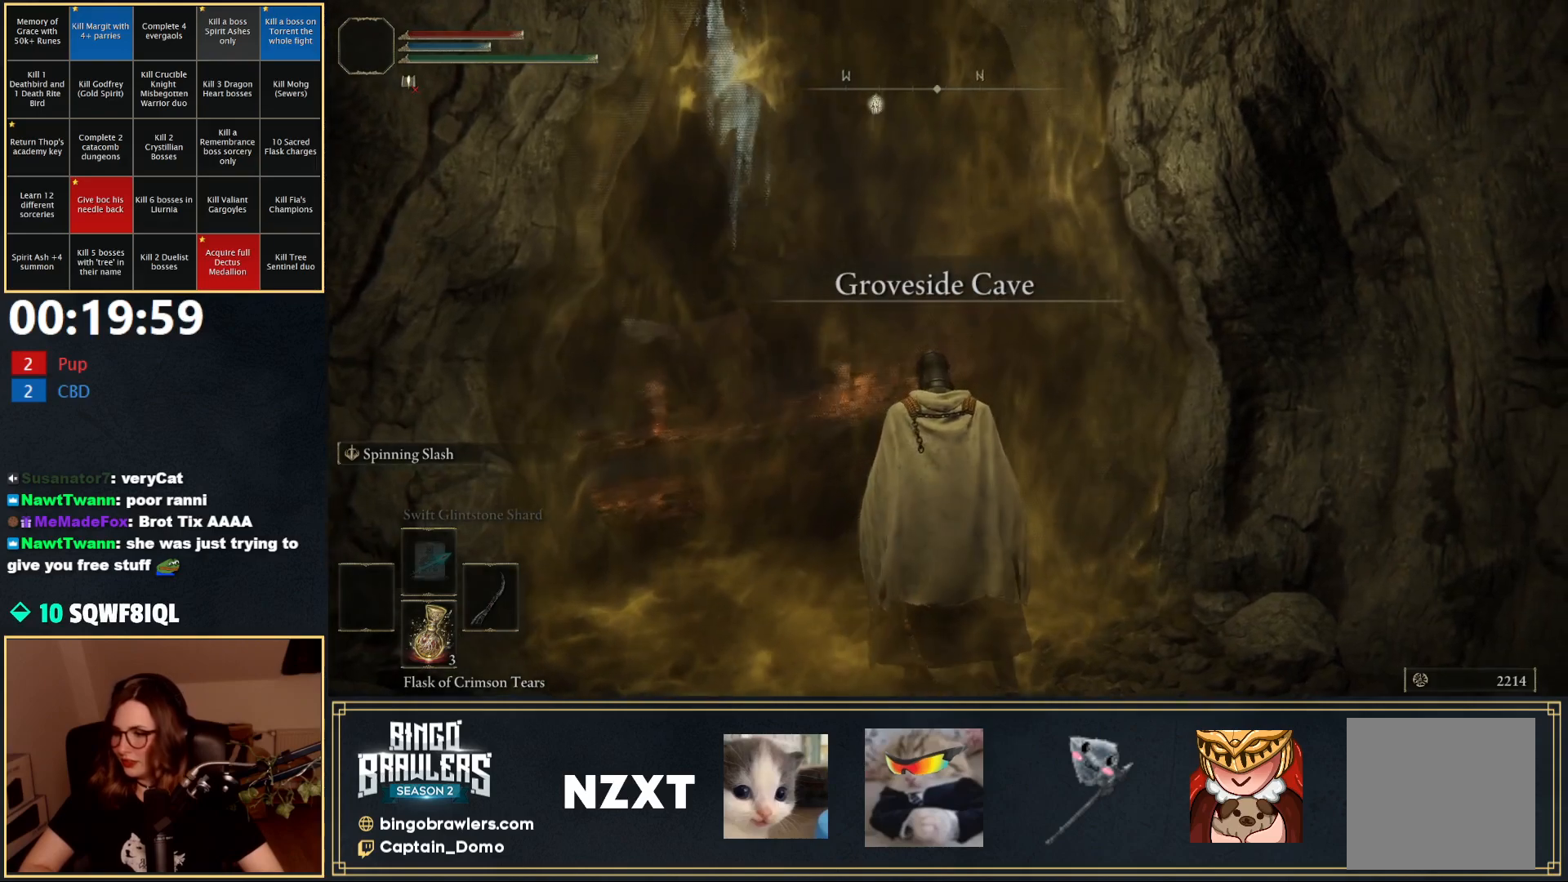
{"buttons": ["B"], "left_stick": "center", "right_stick": "center", "events": [[83, "B", "down"]]}
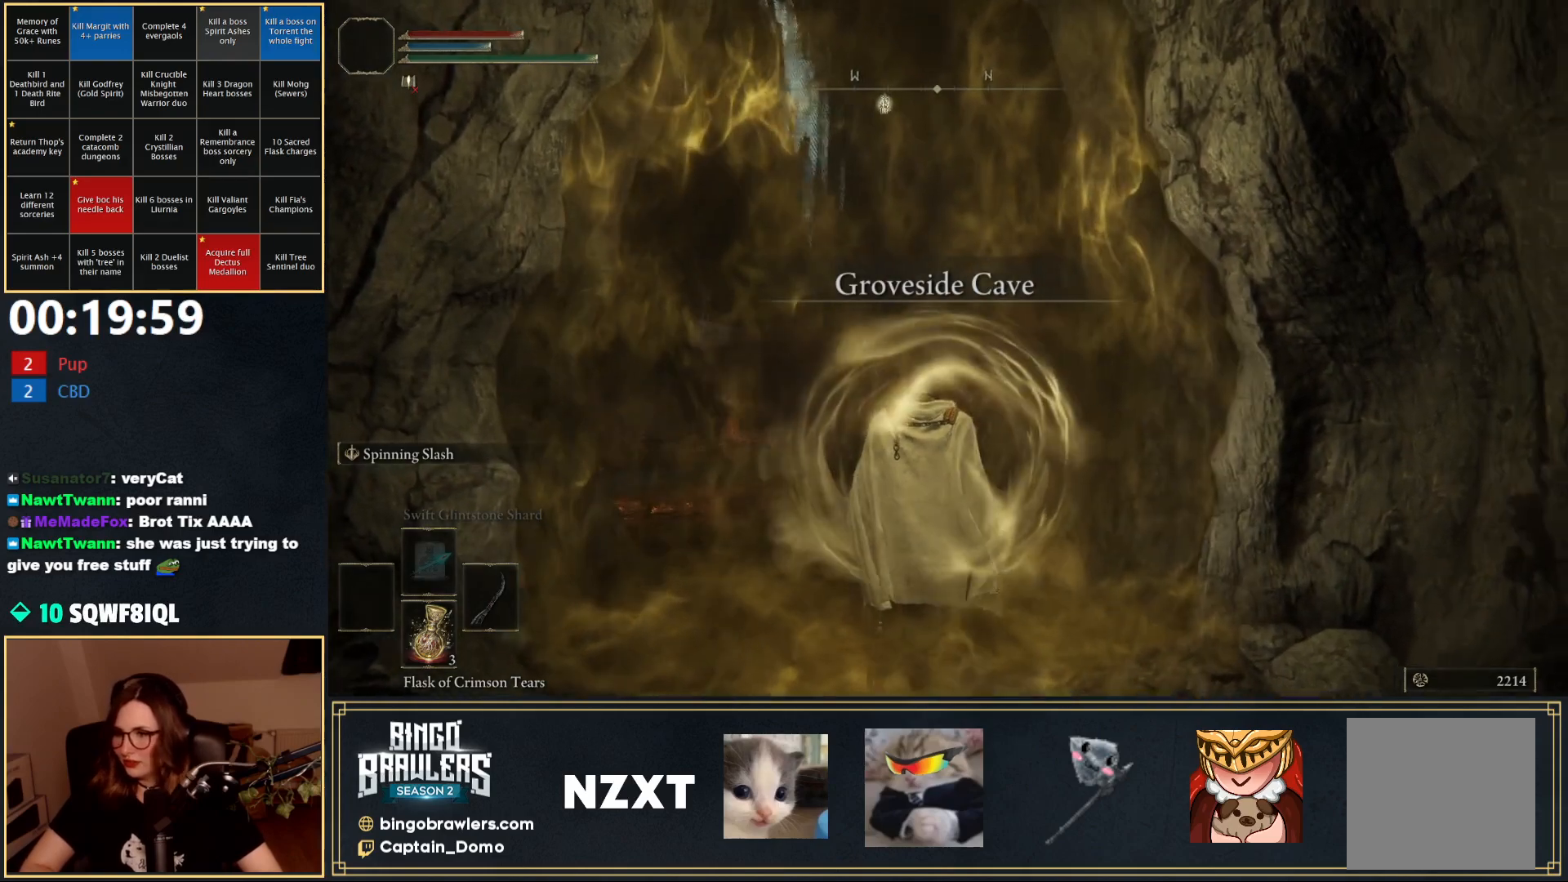
{"buttons": ["B"], "left_stick": "up", "right_stick": "down-left", "events": [[383, "left_stick", "up"], [467, "right_stick", "down-left"]]}
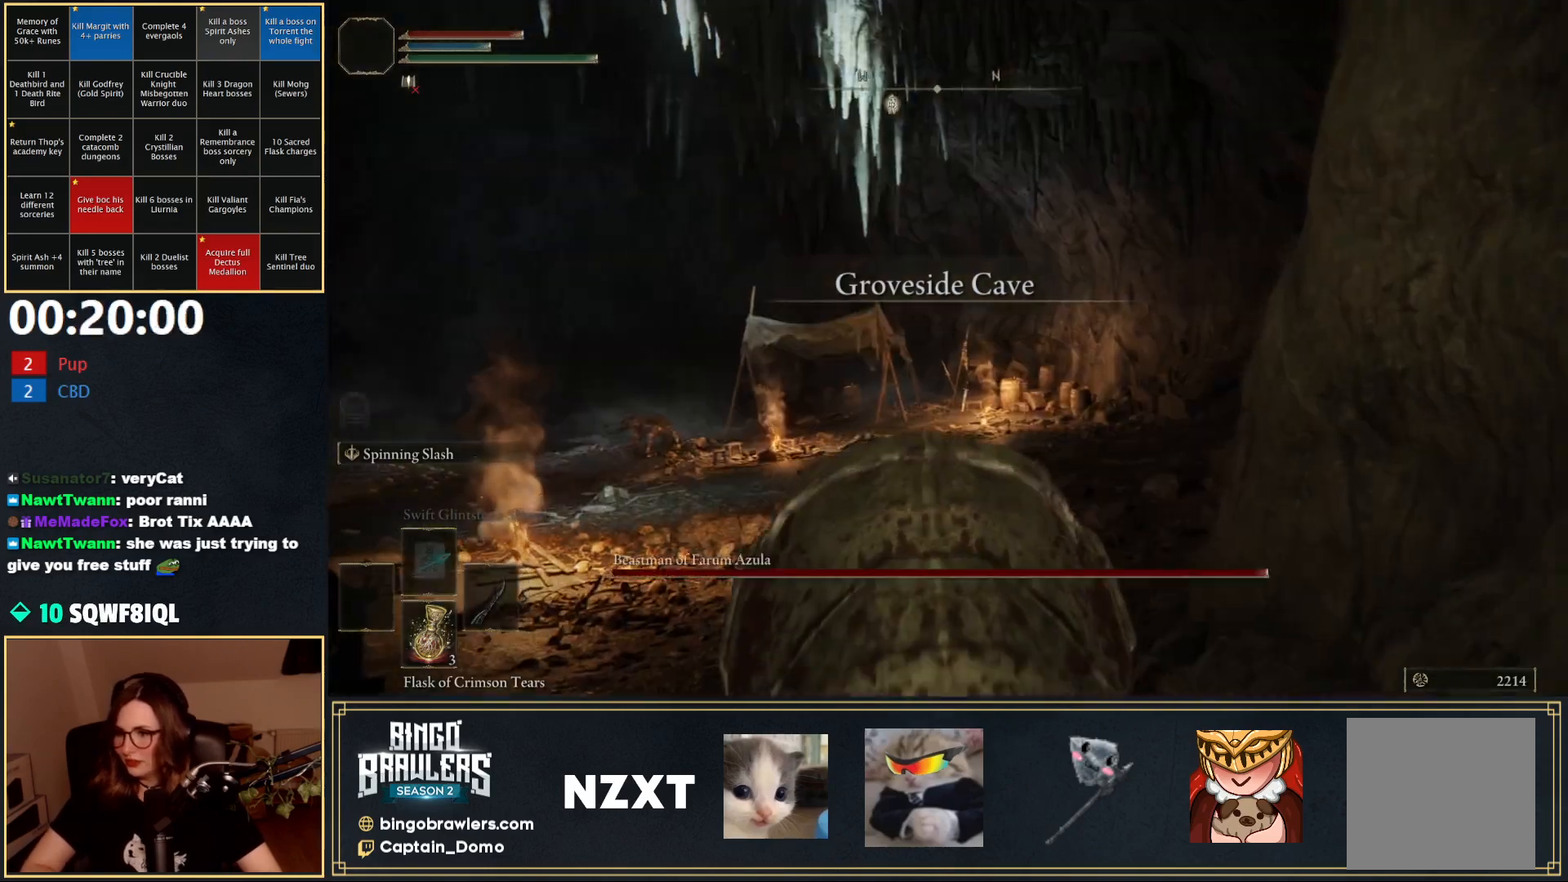
{"buttons": ["B"], "left_stick": "up", "right_stick": "center", "events": [[417, "right_stick", "center"]]}
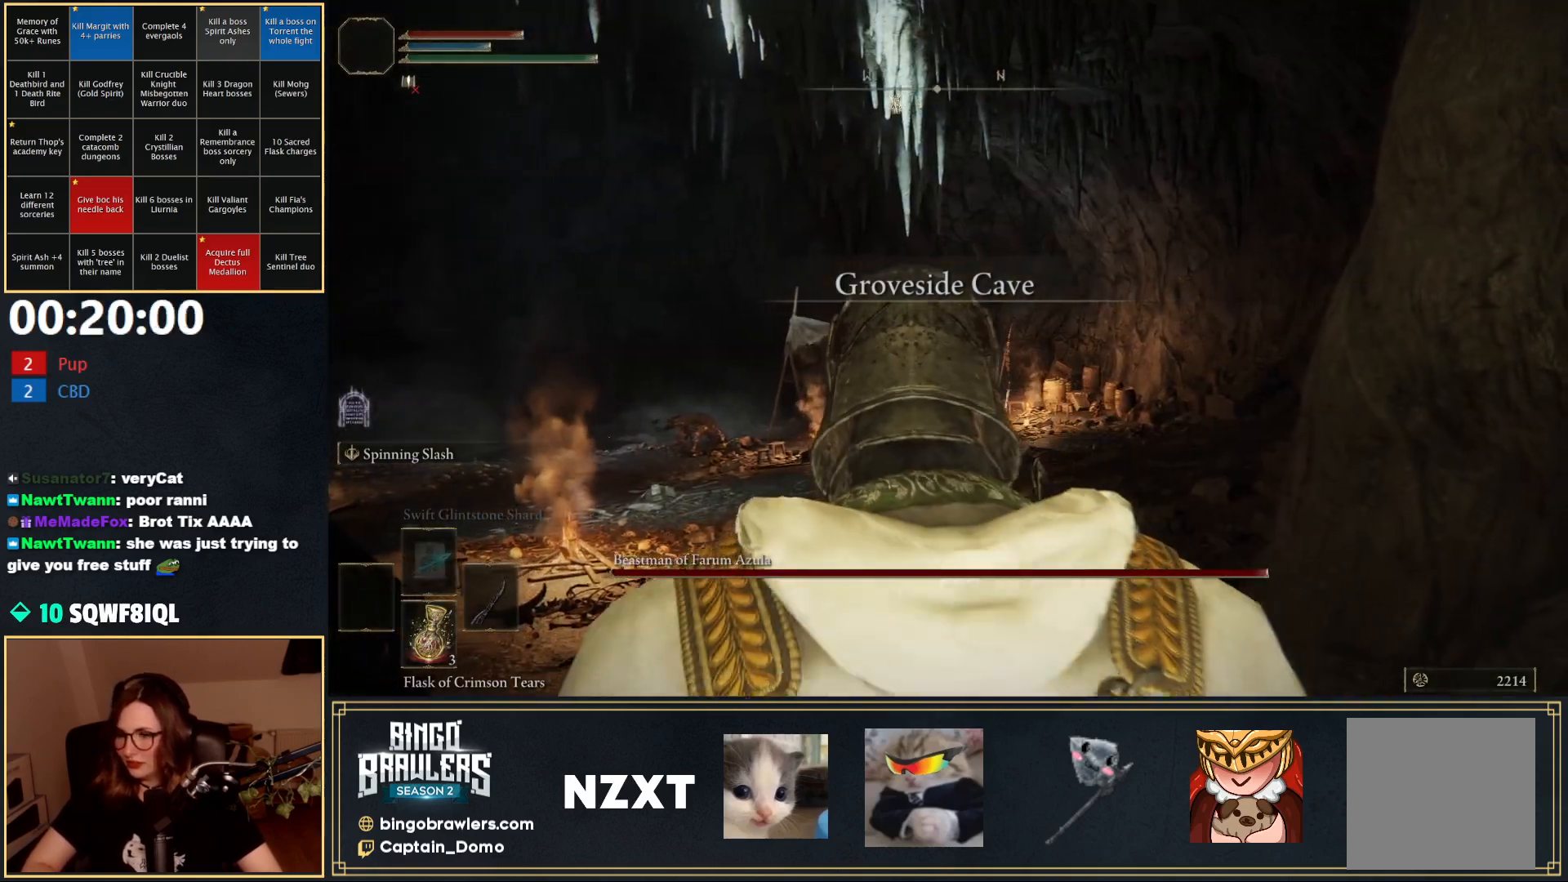
{"buttons": ["B"], "left_stick": "up", "right_stick": "center", "events": [[133, "right_stick", "down-left"], [267, "right_stick", "center"]]}
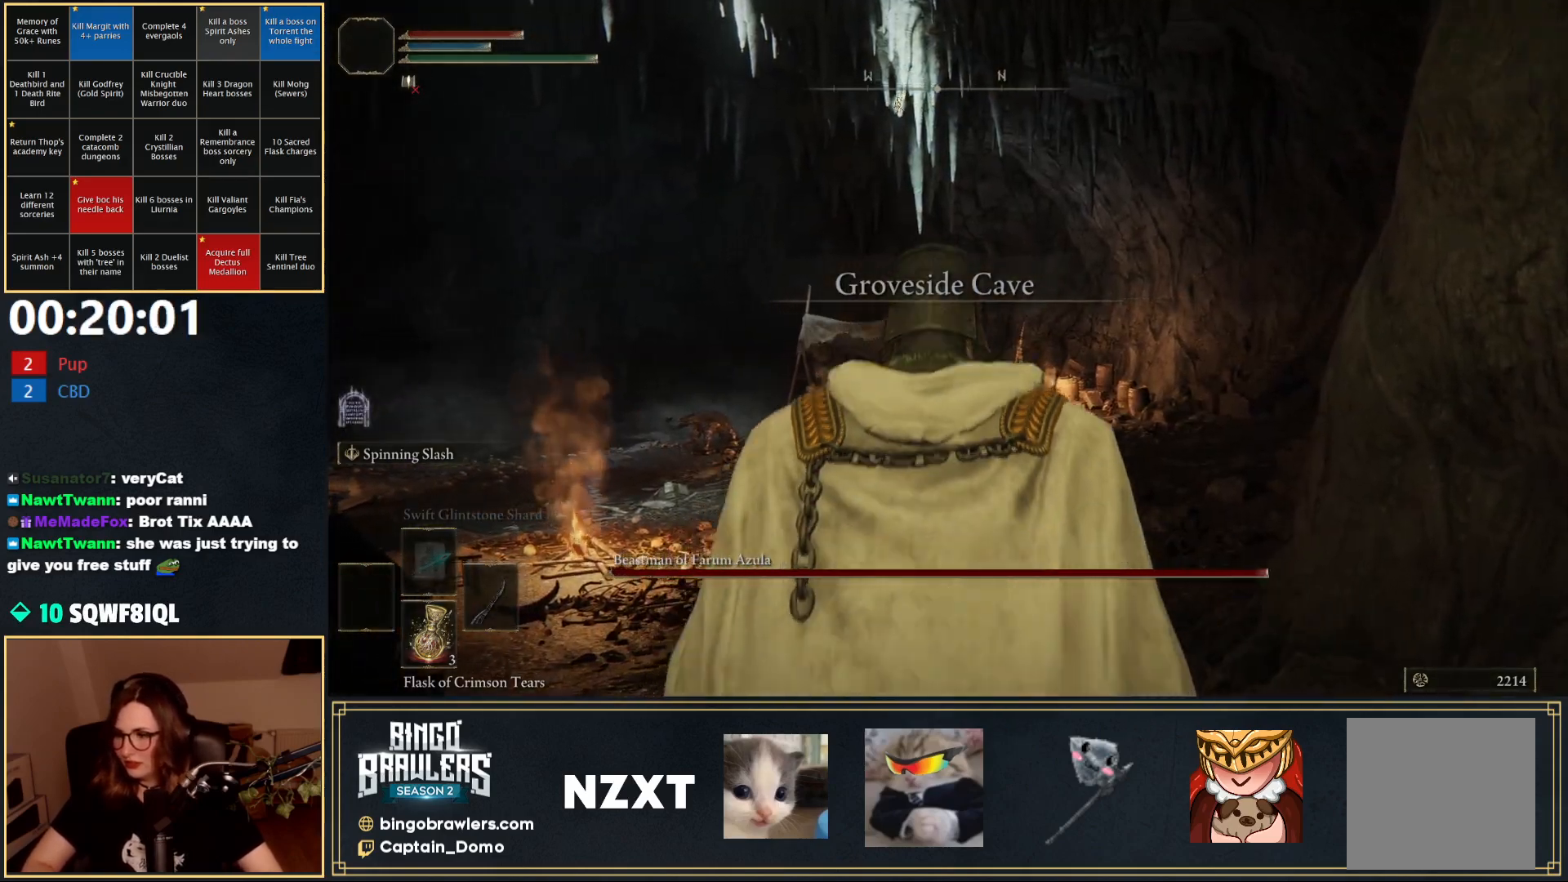
{"buttons": ["B"], "left_stick": "up", "right_stick": "center", "events": [[200, "right_stick", "left"], [333, "right_stick", "center"]]}
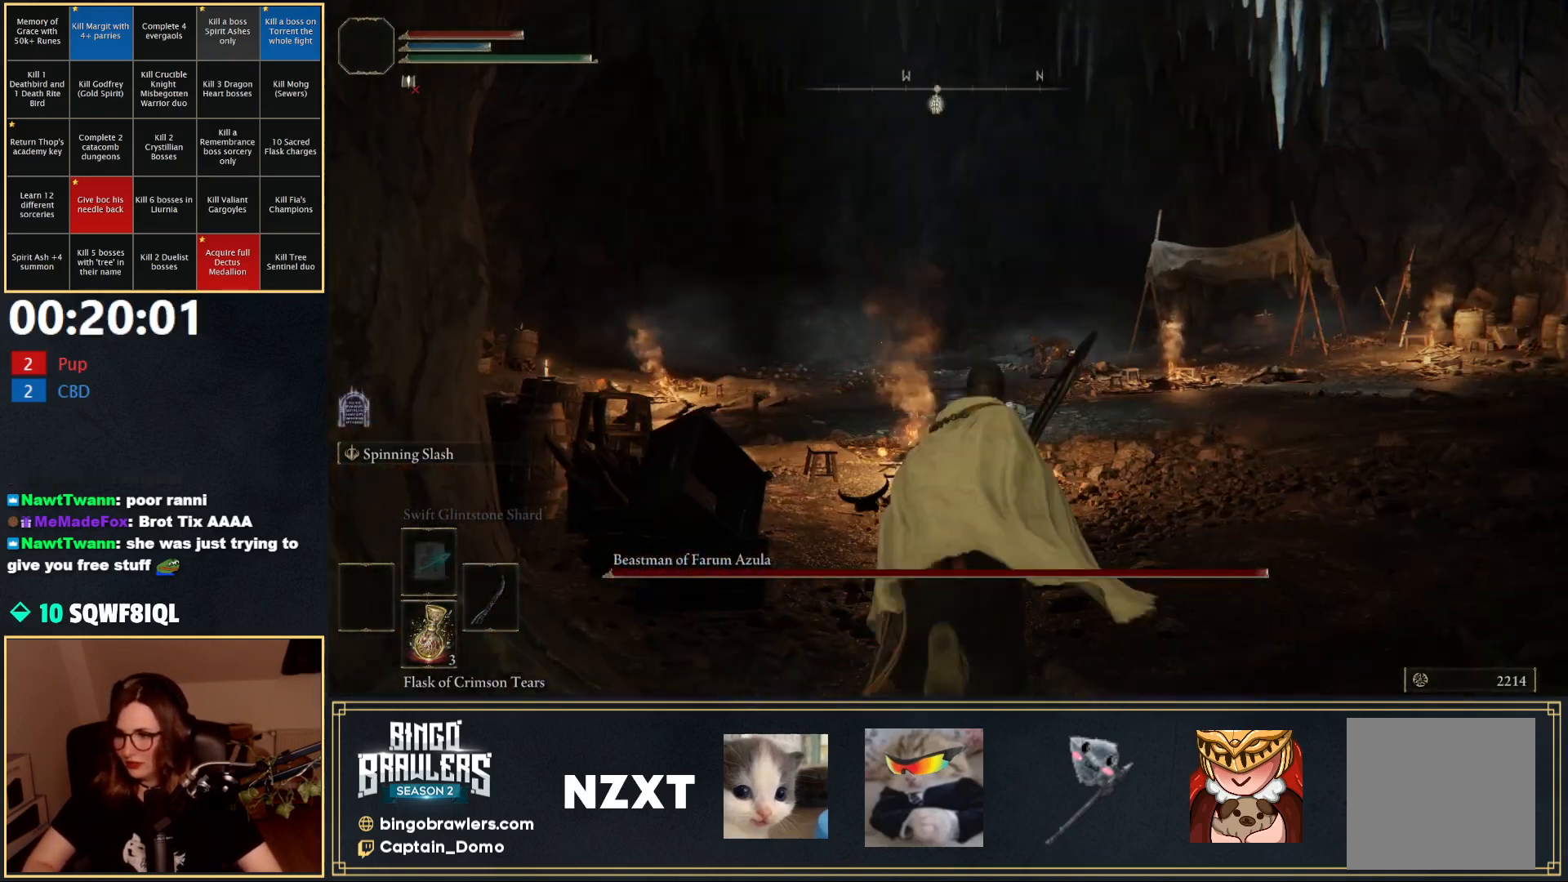
{"buttons": ["B", "Y"], "left_stick": "up", "right_stick": "center", "events": [[50, "Y", "down"]]}
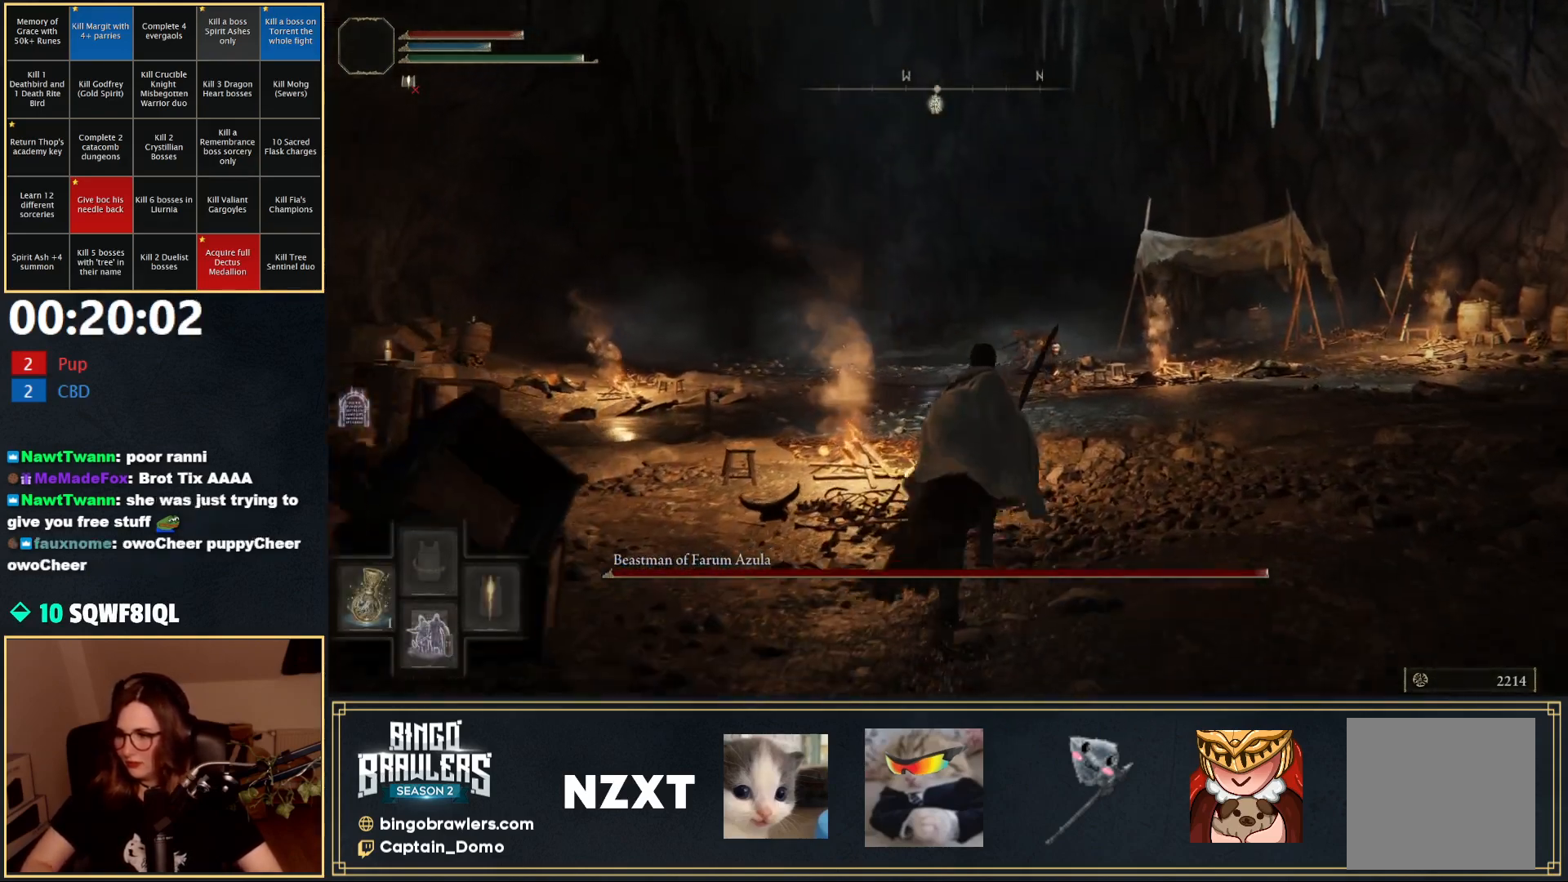
{"buttons": ["B", "Y"], "left_stick": "up", "right_stick": "center", "events": [[33, "DPAD_DOWN", "down"], [267, "DPAD_DOWN", "up"]]}
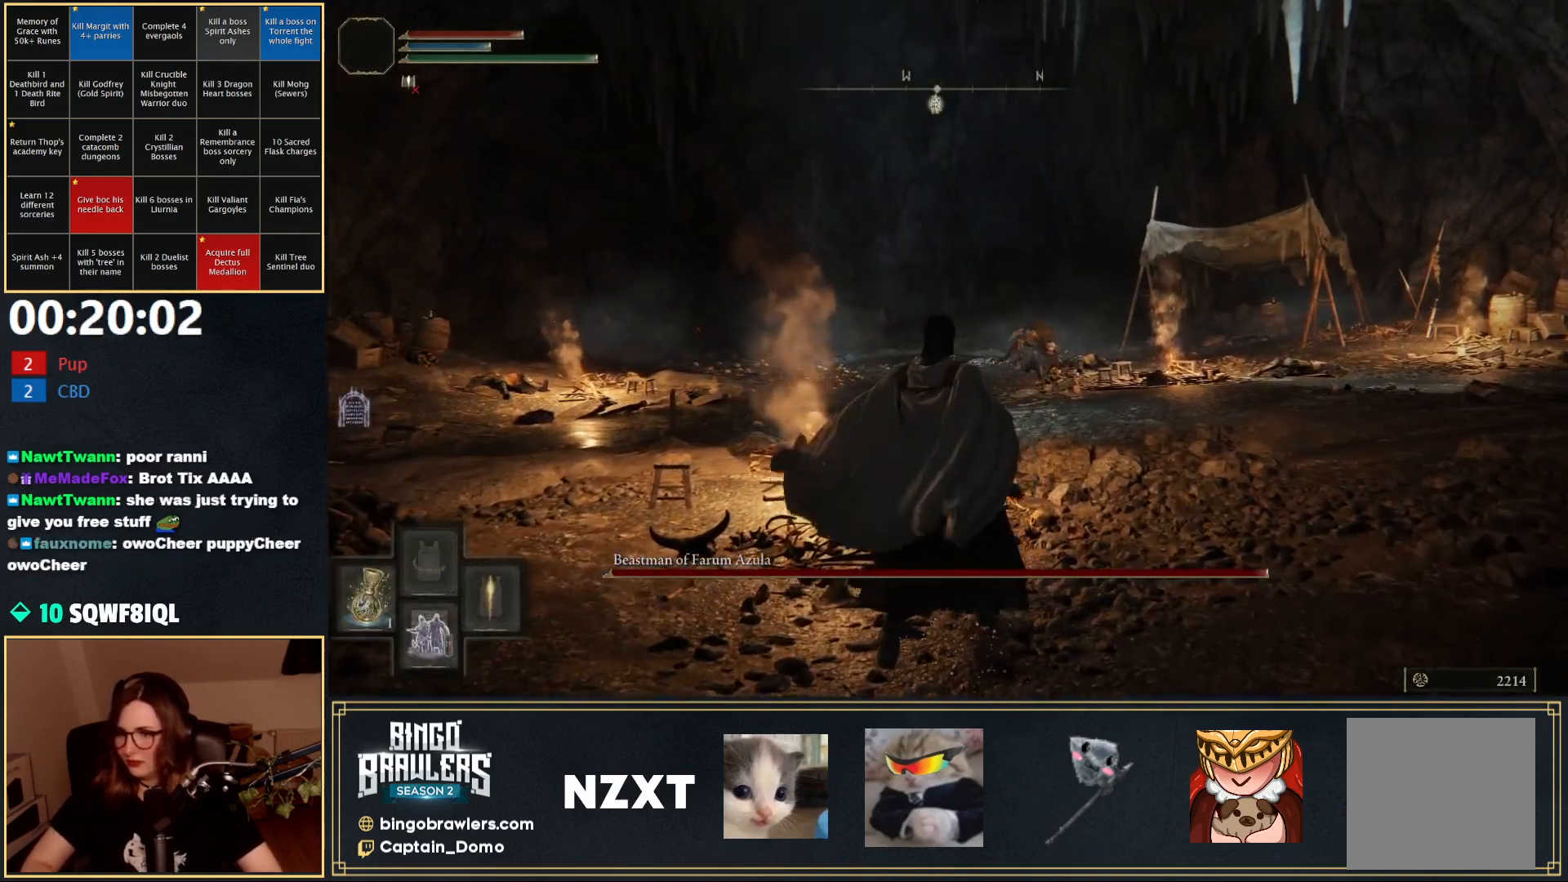
{"buttons": [], "left_stick": "up", "right_stick": "center", "events": [[150, "B", "up"], [167, "Y", "up"]]}
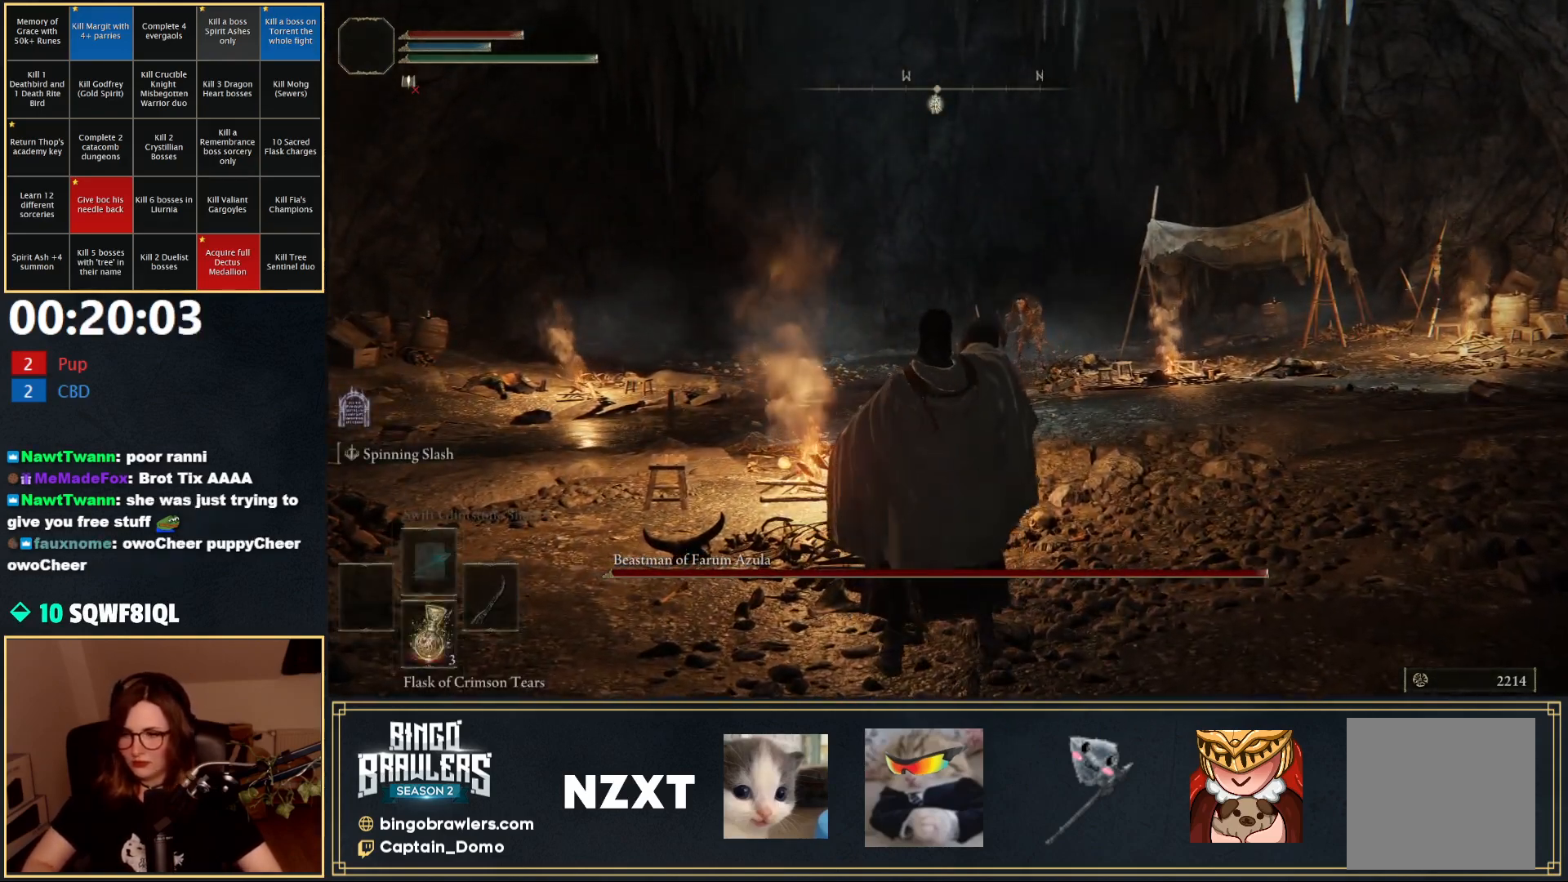
{"buttons": [], "left_stick": "up", "right_stick": "center", "events": []}
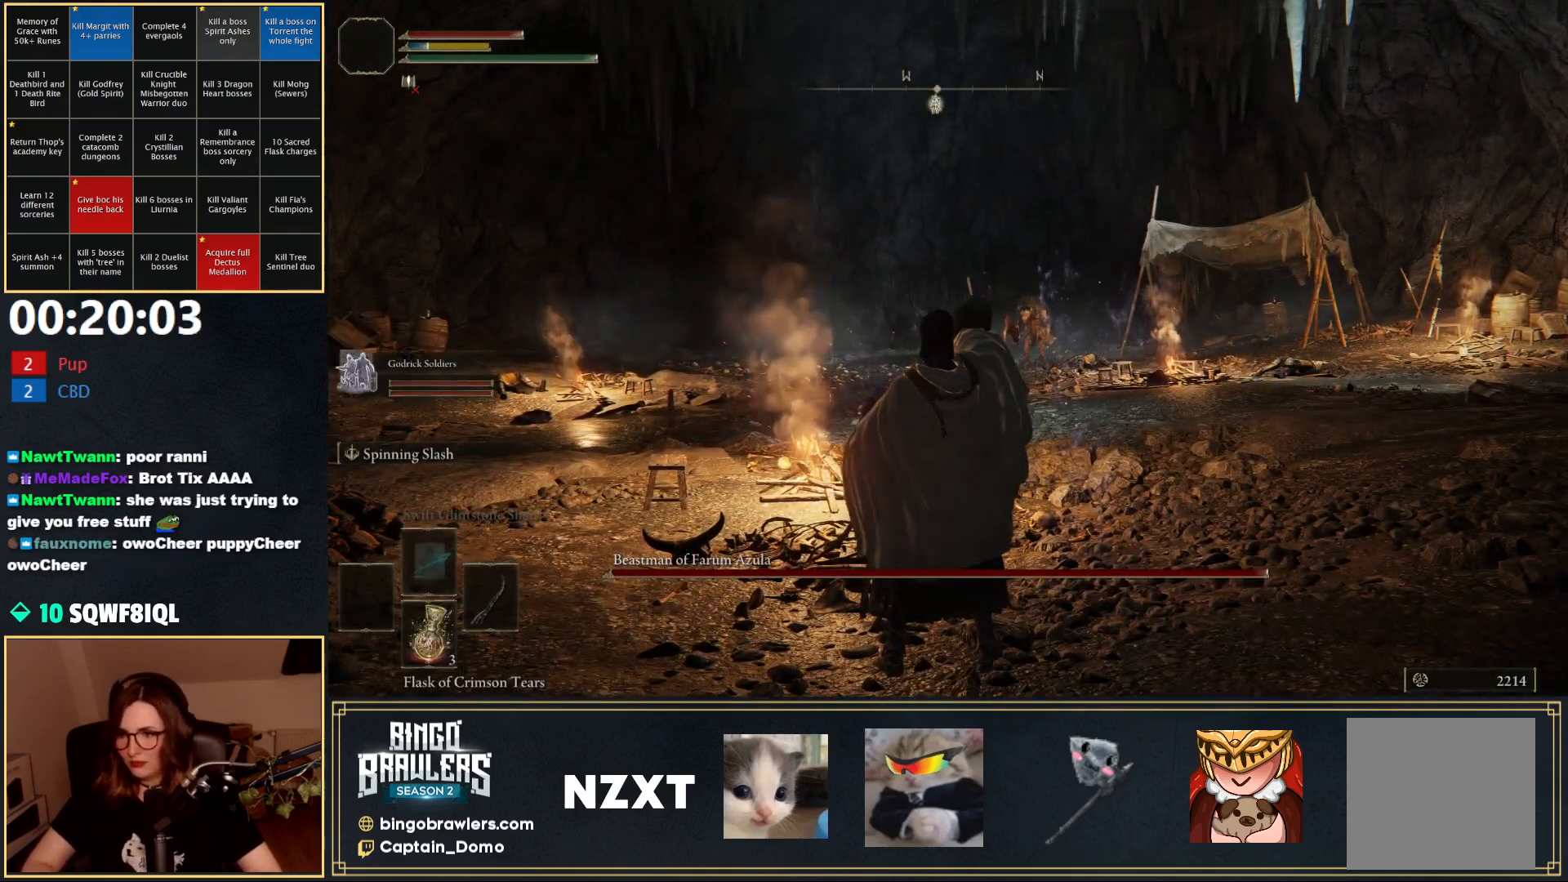
{"buttons": [], "left_stick": "up", "right_stick": "center", "events": [[133, "left_stick", "center"], [500, "left_stick", "up"]]}
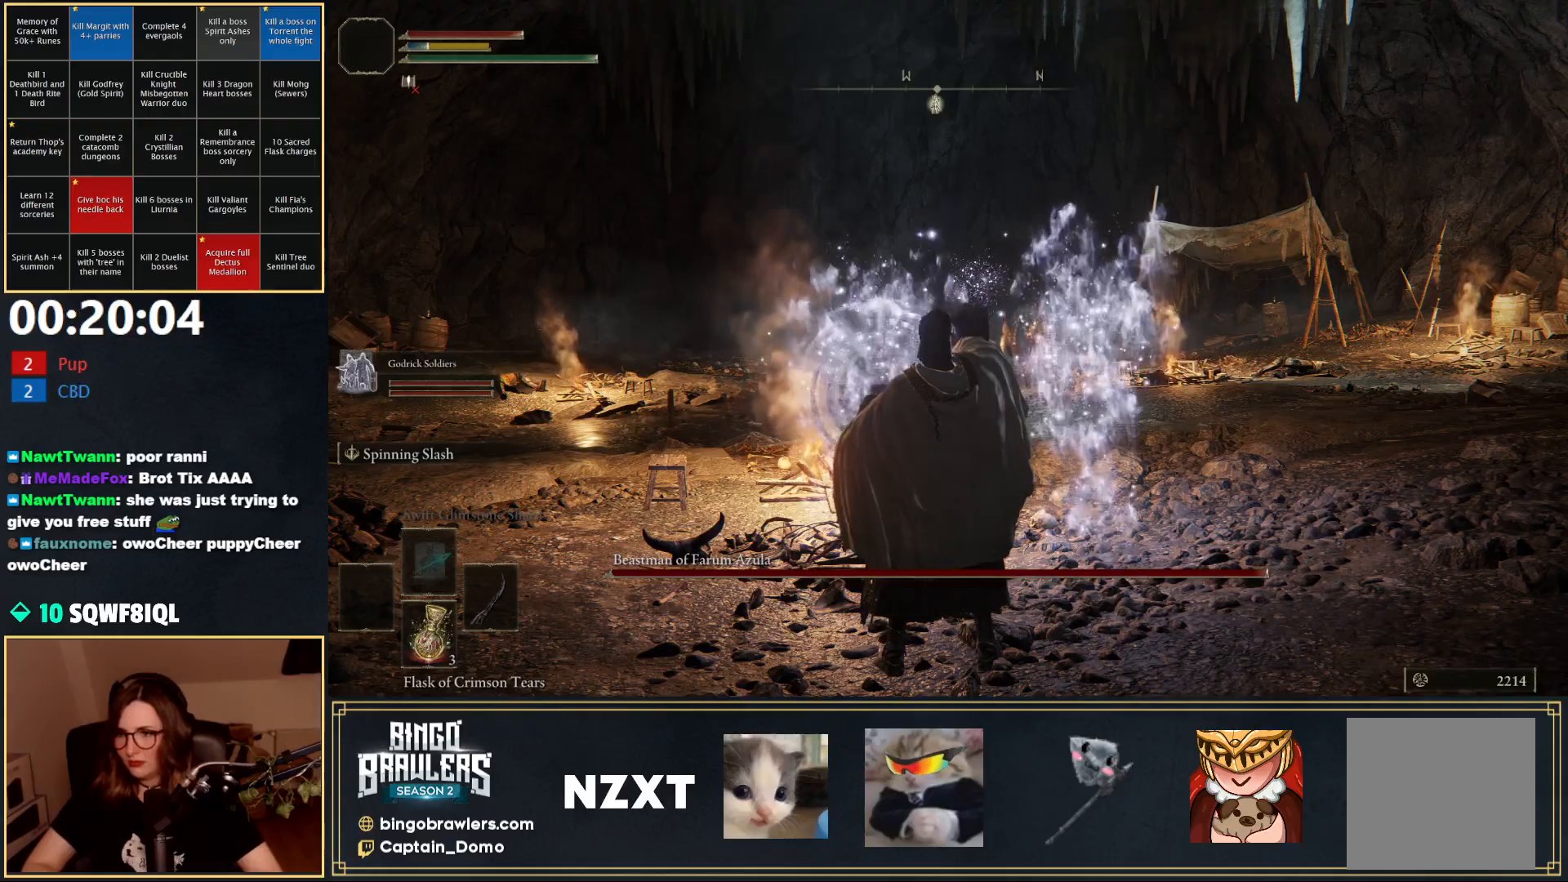
{"buttons": ["B"], "left_stick": "up-left", "right_stick": "center", "events": [[17, "right_stick", "down-left"], [50, "B", "down"], [50, "left_stick", "up-left"], [150, "right_stick", "center"]]}
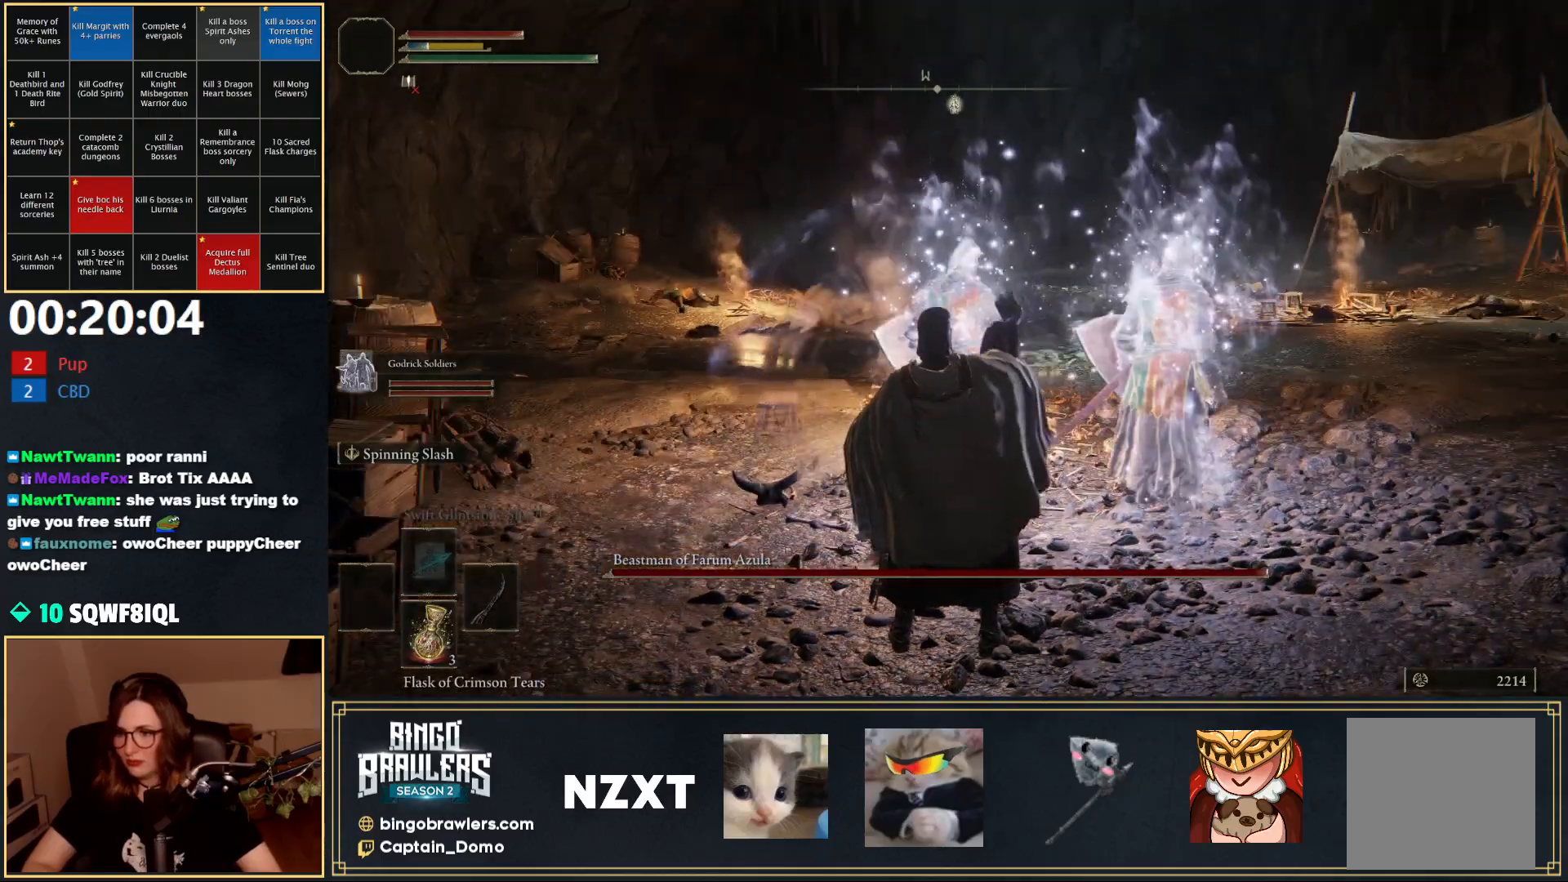
{"buttons": ["B"], "left_stick": "up-left", "right_stick": "center", "events": []}
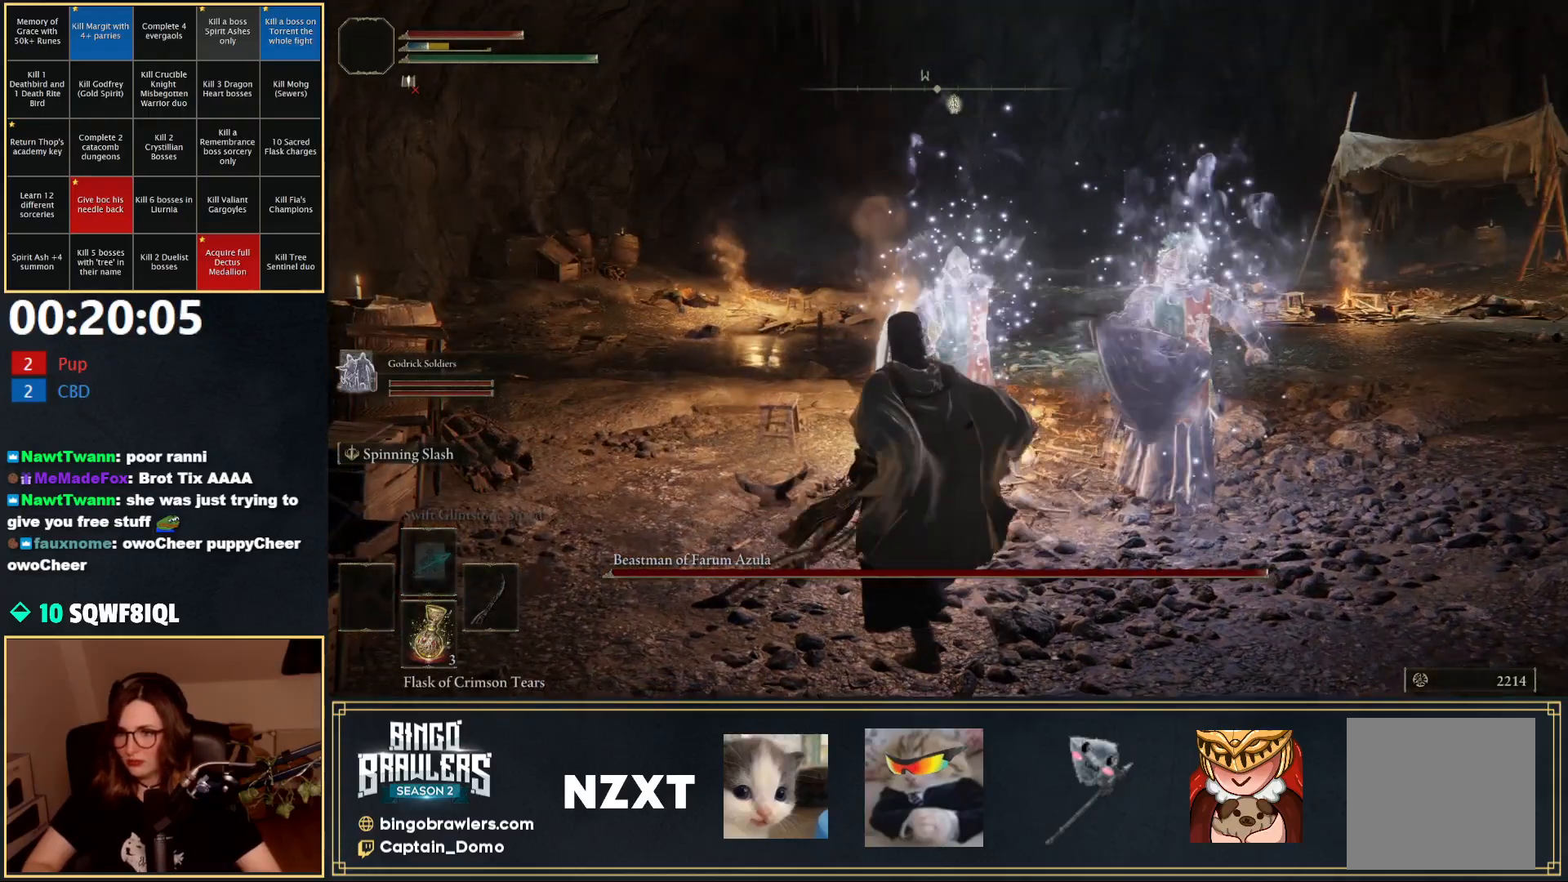
{"buttons": ["B"], "left_stick": "up-left", "right_stick": "center", "events": [[33, "right_stick", "right"], [350, "right_stick", "center"]]}
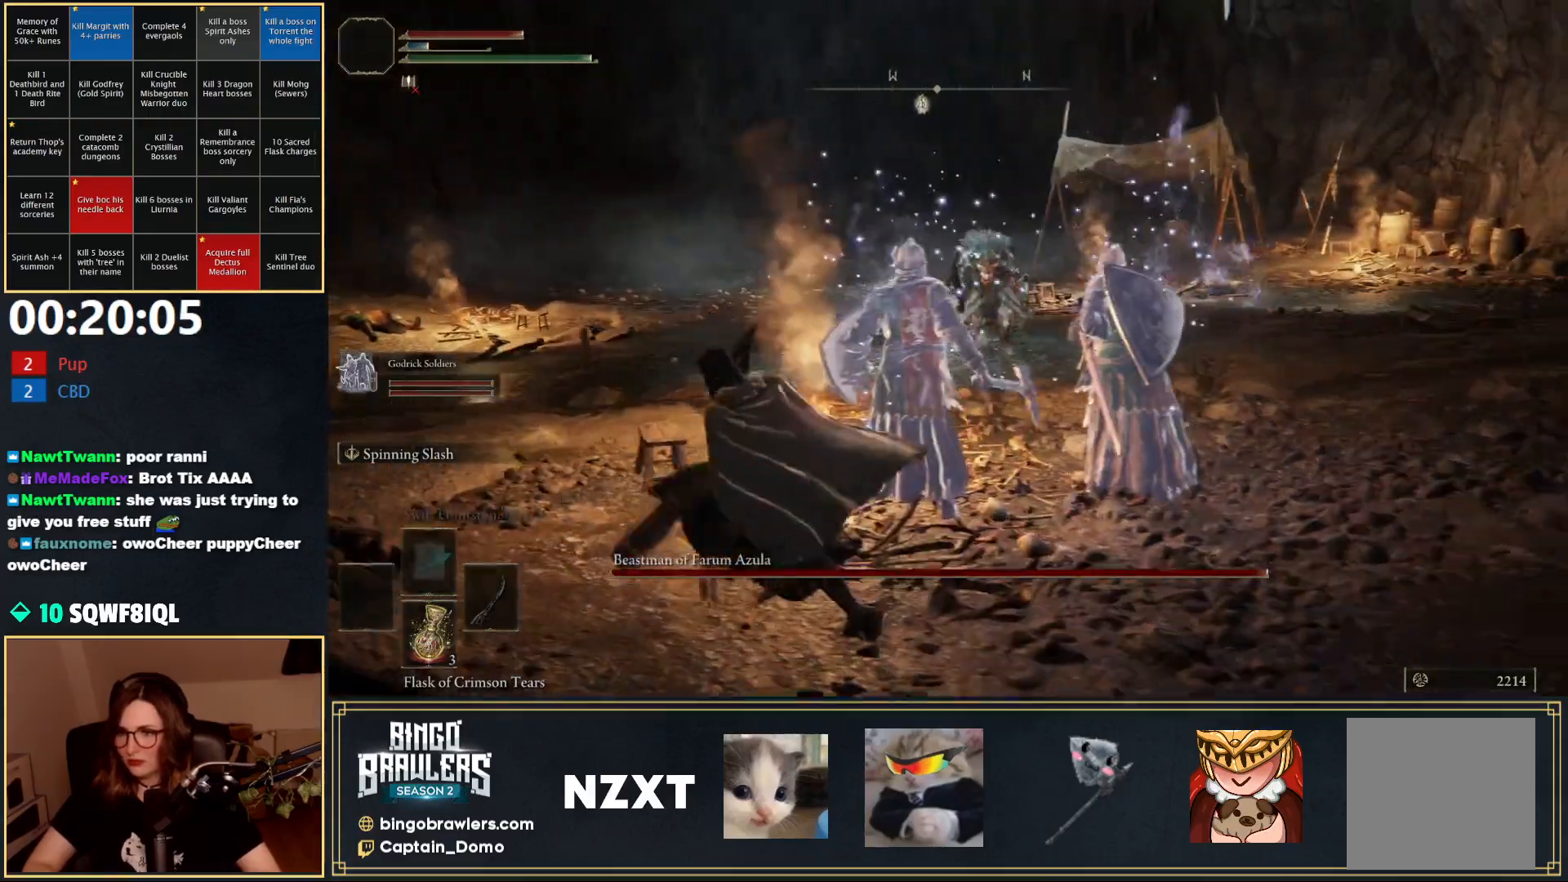
{"buttons": ["B", "L1"], "left_stick": "up-left", "right_stick": "down-right", "events": [[500, "L1", "down"], [500, "right_stick", "down-right"]]}
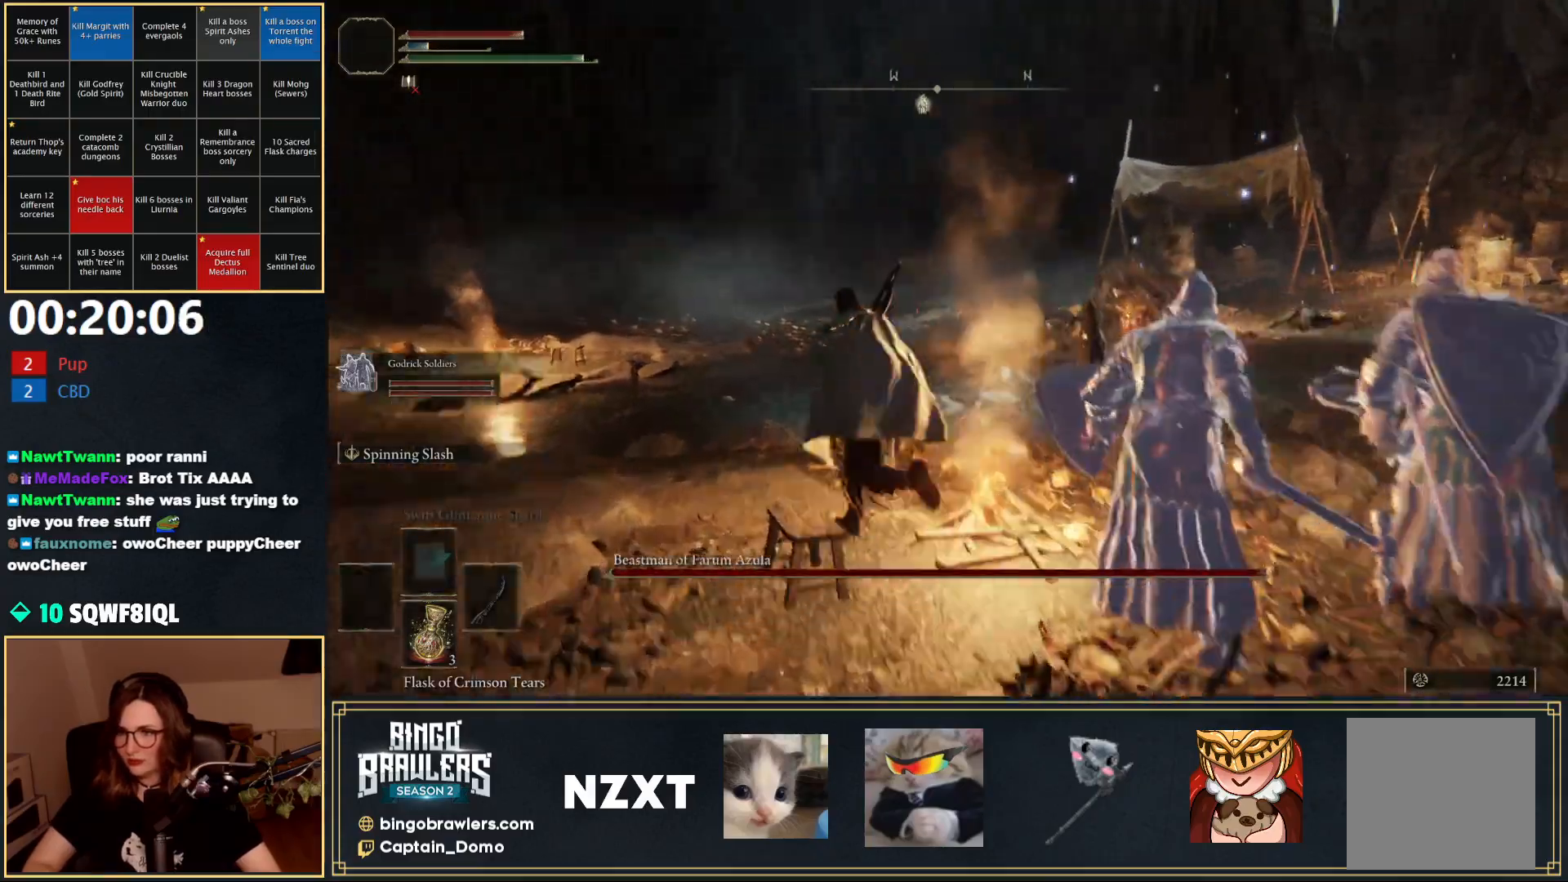
{"buttons": ["B", "L1"], "left_stick": "up-left", "right_stick": "right", "events": [[83, "right_stick", "right"]]}
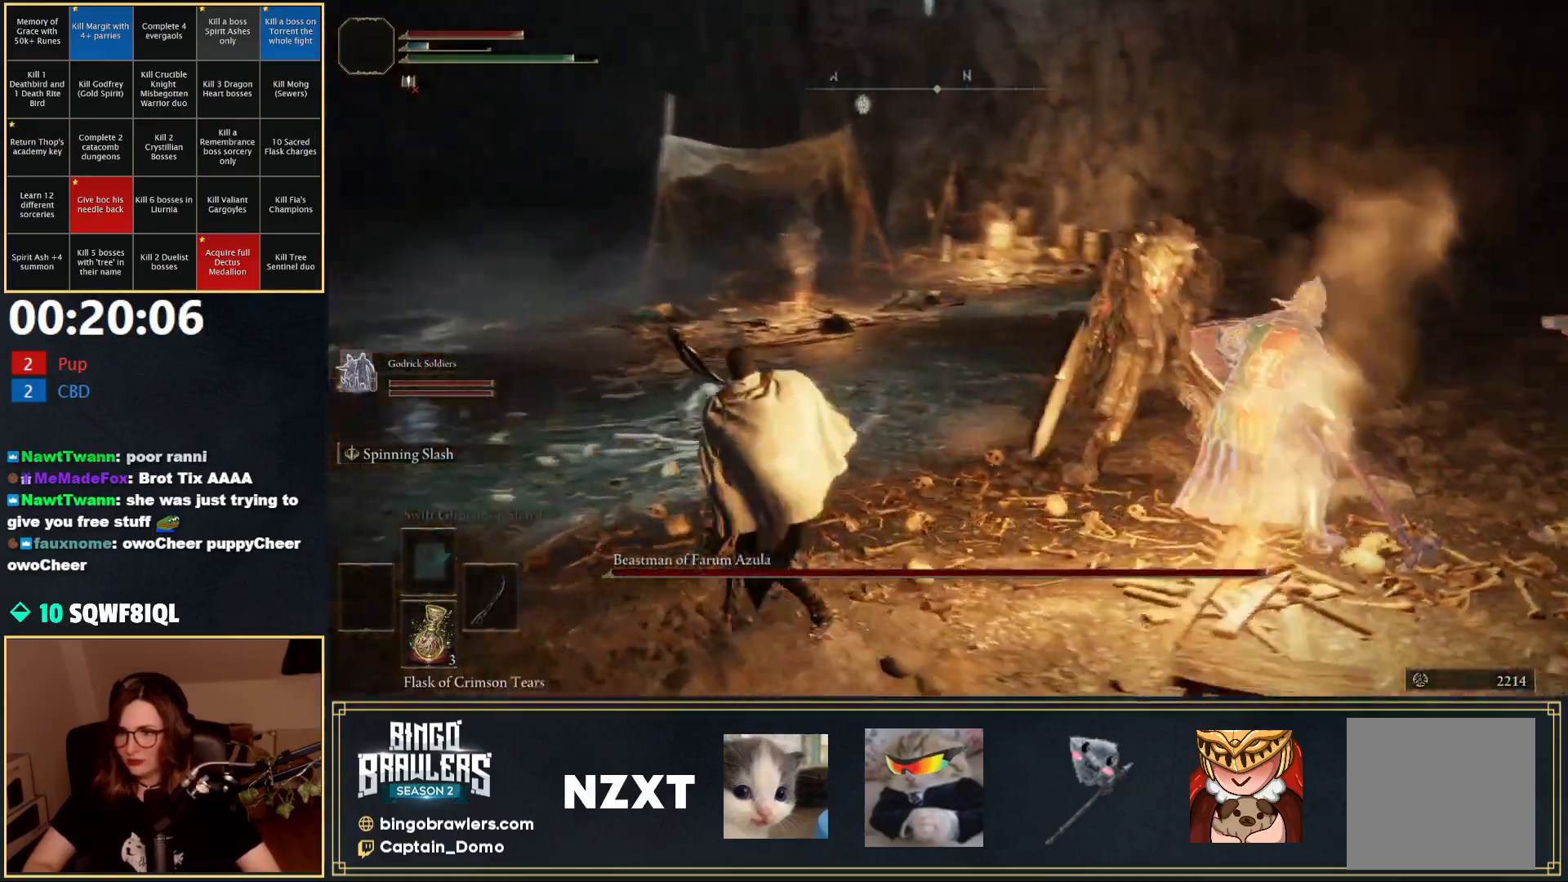
{"buttons": ["L1"], "left_stick": "up", "right_stick": "right", "events": [[250, "left_stick", "up"], [450, "B", "up"]]}
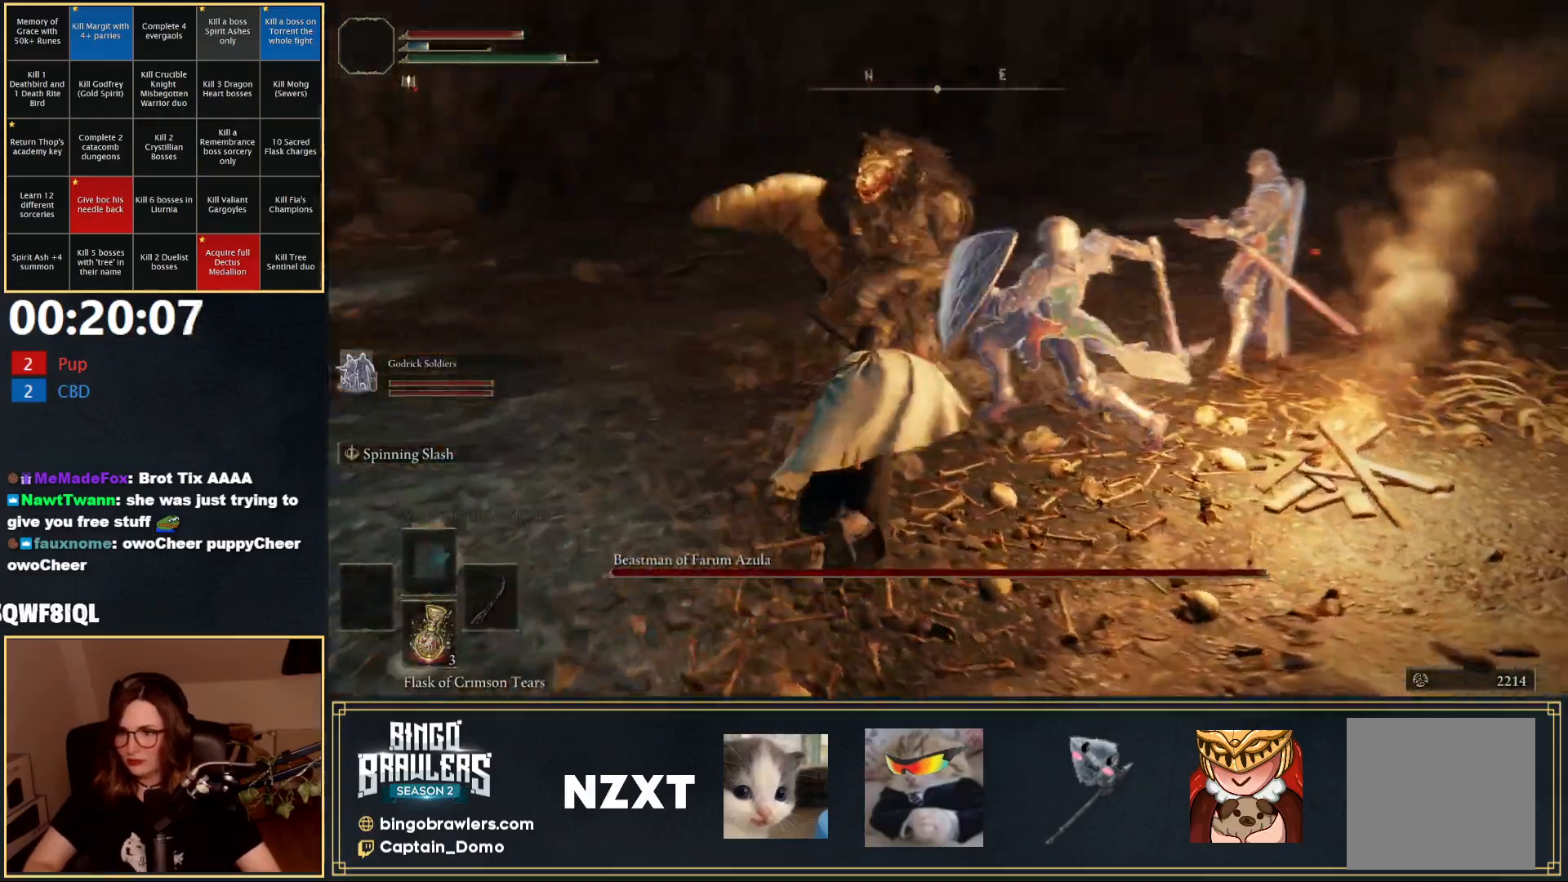
{"buttons": ["L1"], "left_stick": "up-left", "right_stick": "center", "events": [[67, "left_stick", "up-left"], [250, "left_stick", "up"], [467, "left_stick", "up-left"], [483, "right_stick", "center"]]}
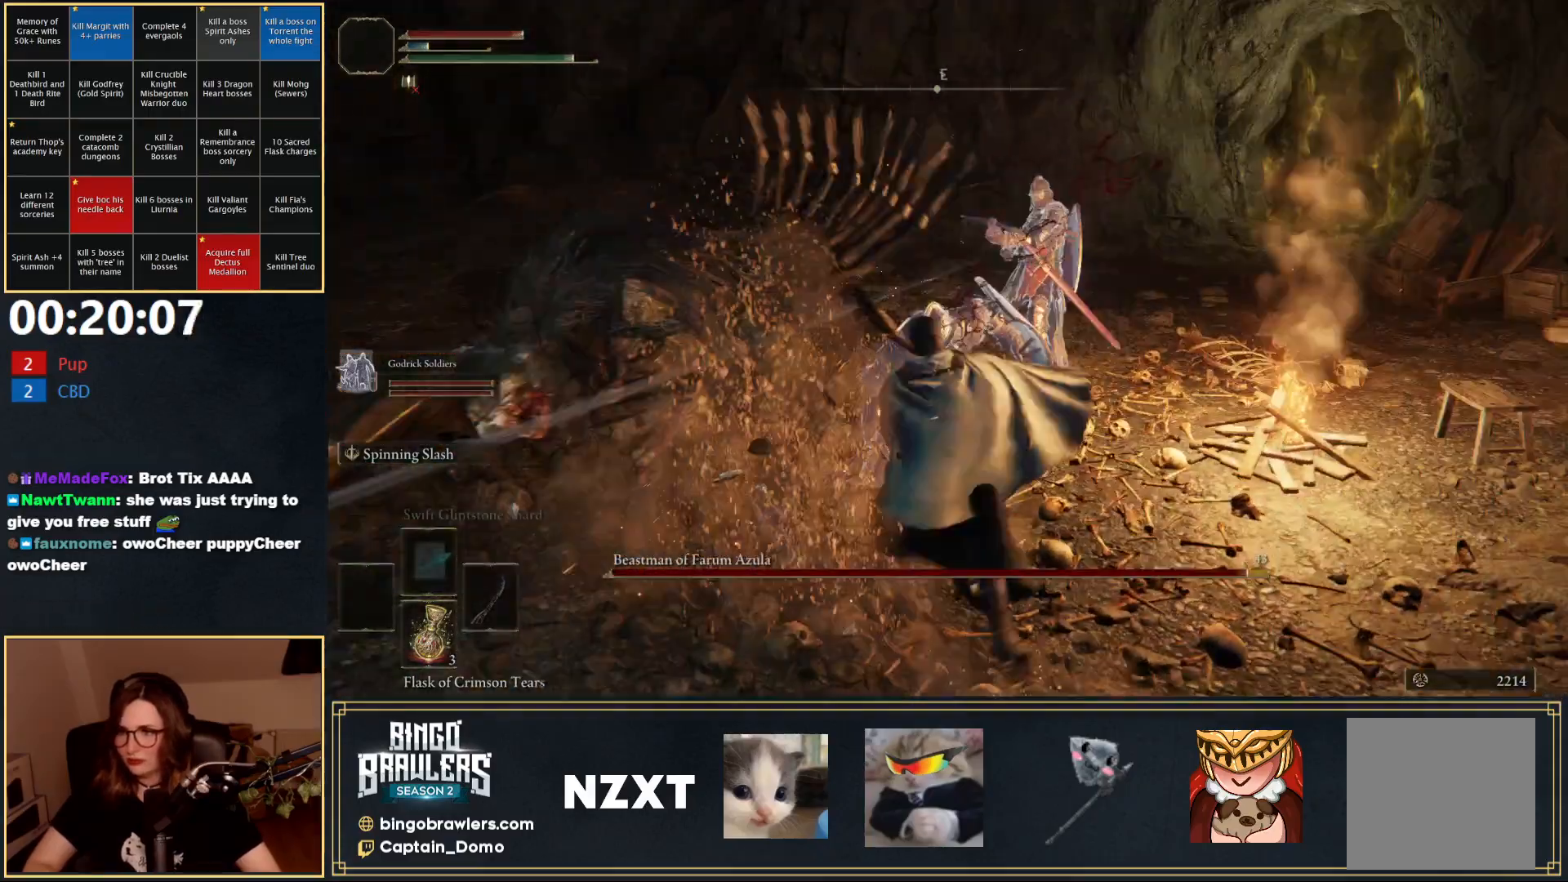
{"buttons": ["L1"], "left_stick": "up-left", "right_stick": "center", "events": [[33, "left_stick", "left"], [167, "right_stick", "left"], [367, "right_stick", "center"], [383, "left_stick", "up-left"]]}
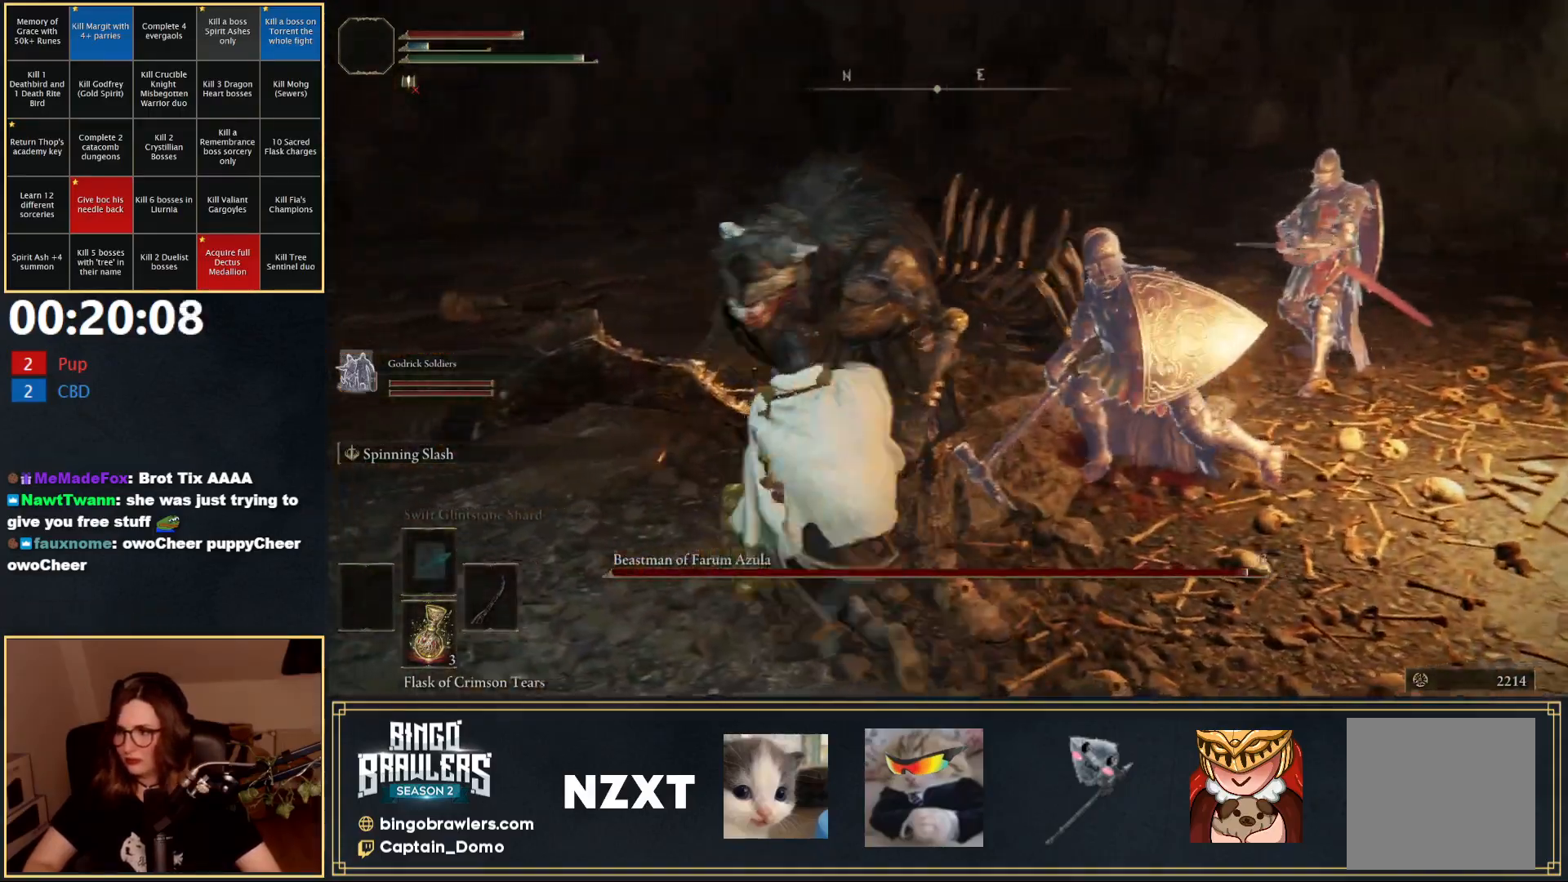
{"buttons": ["L1"], "left_stick": "up", "right_stick": "center", "events": [[117, "left_stick", "up"], [183, "right_stick", "right"], [250, "left_stick", "up-right"], [433, "left_stick", "up"], [467, "right_stick", "center"]]}
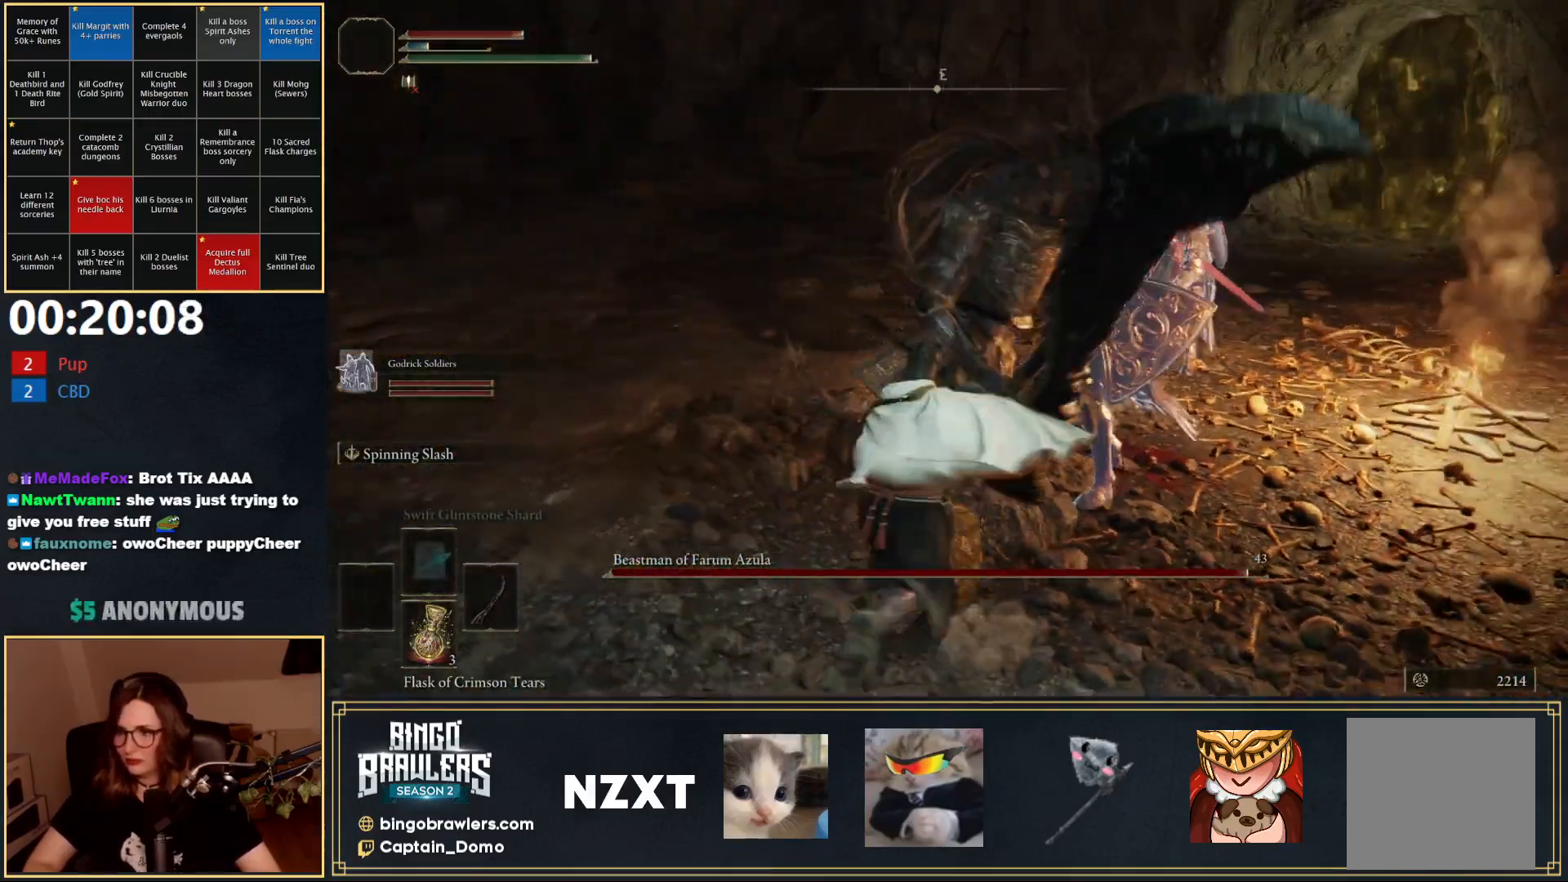
{"buttons": ["L1"], "left_stick": "down-right", "right_stick": "right", "events": [[267, "left_stick", "right"], [383, "right_stick", "right"], [433, "left_stick", "down-right"]]}